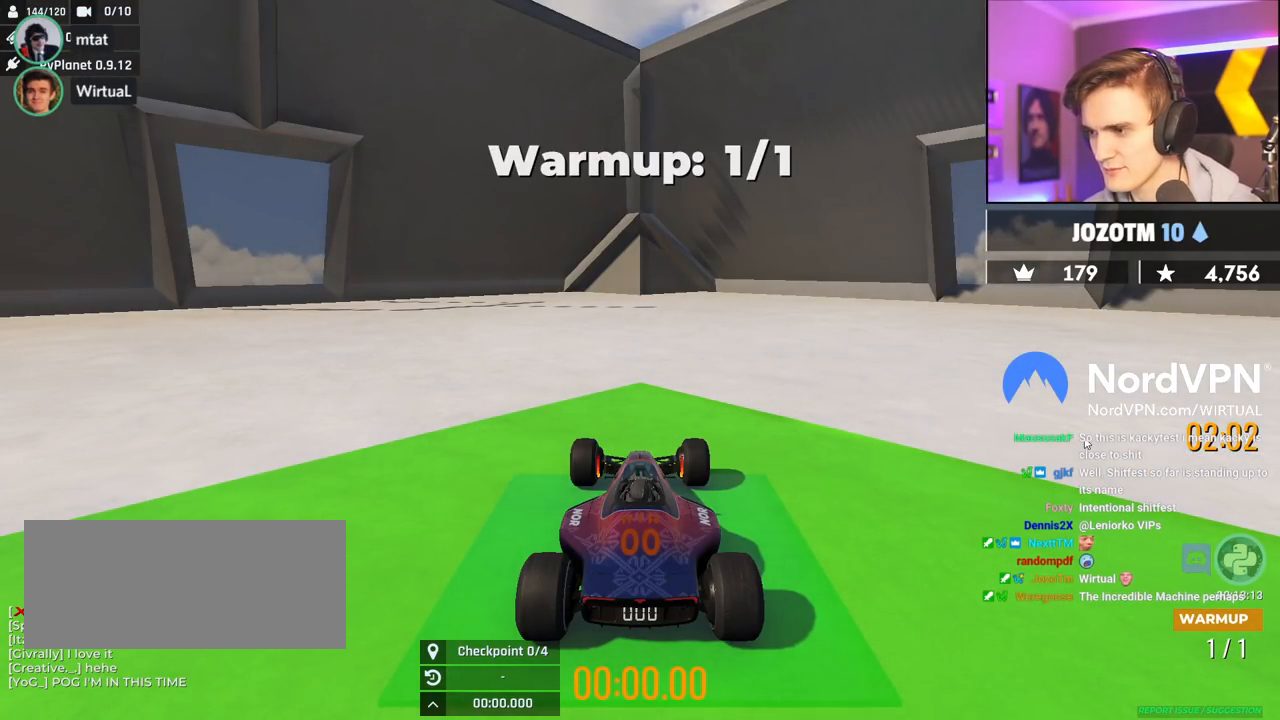
Gameplay with keyboard; each line is a JSON object with the keys held at the frame after it. "events" lists presses ("down") and releases ("up") of "brake", "down", "left", "right" and "up" between this image and that frame as [ms after this image, input, new state], when the widget could be followed in between. No other keys are recorded. Mouse input is not recorded. Key names are as the overlay labels them; some are game actions (e.g. jump) rather than physical keys.
{"keys": ["right", "up"], "events": [[367, "up", "down"], [417, "right", "down"]]}
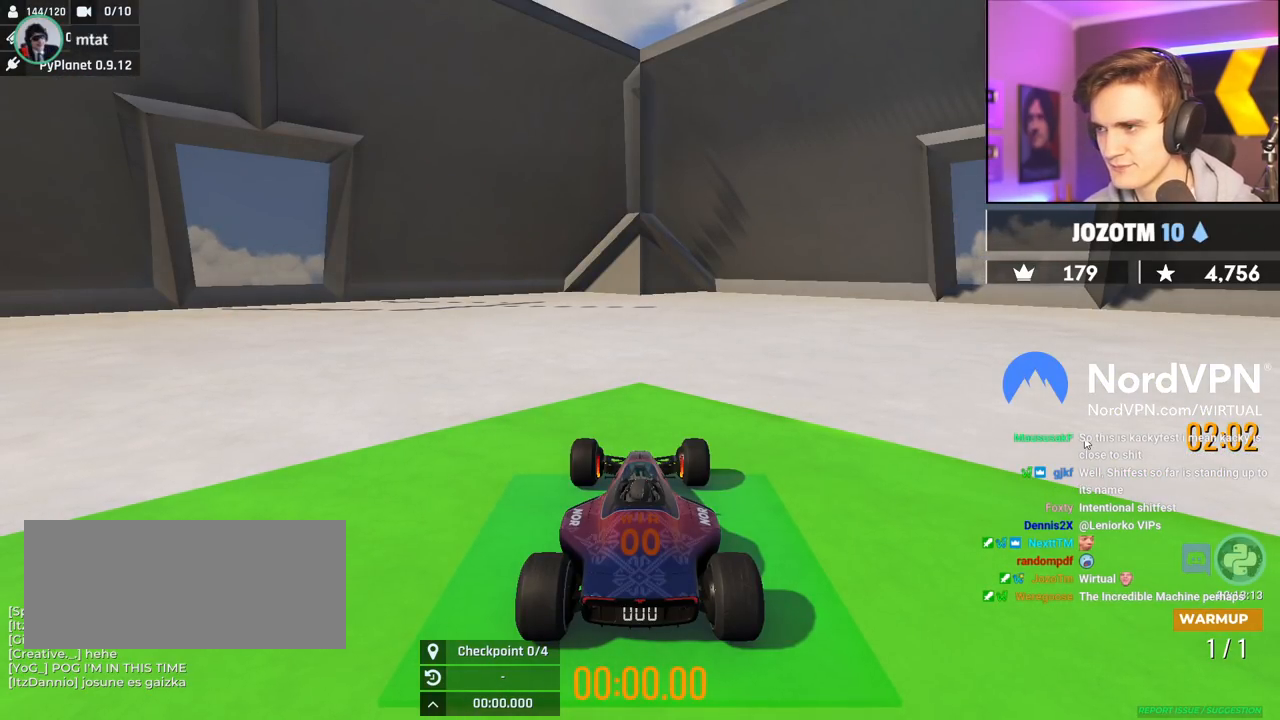
{"keys": ["right", "up"], "events": []}
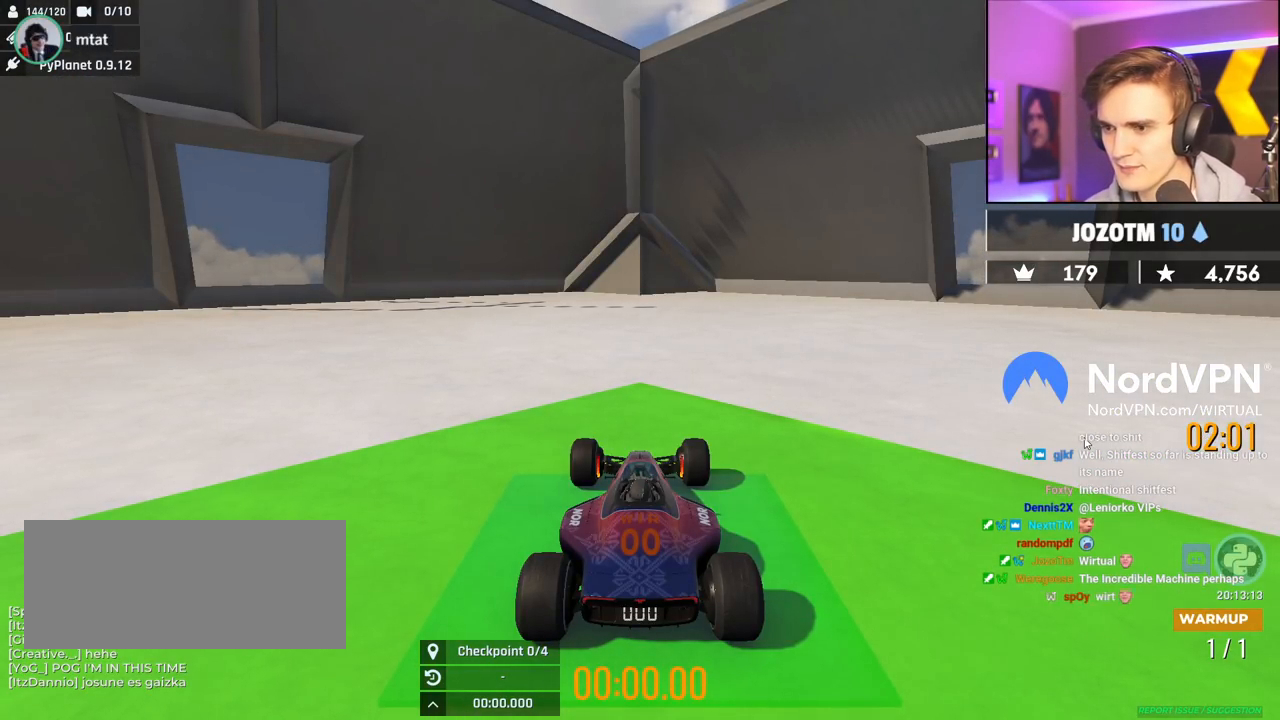
{"keys": ["right", "up"], "events": []}
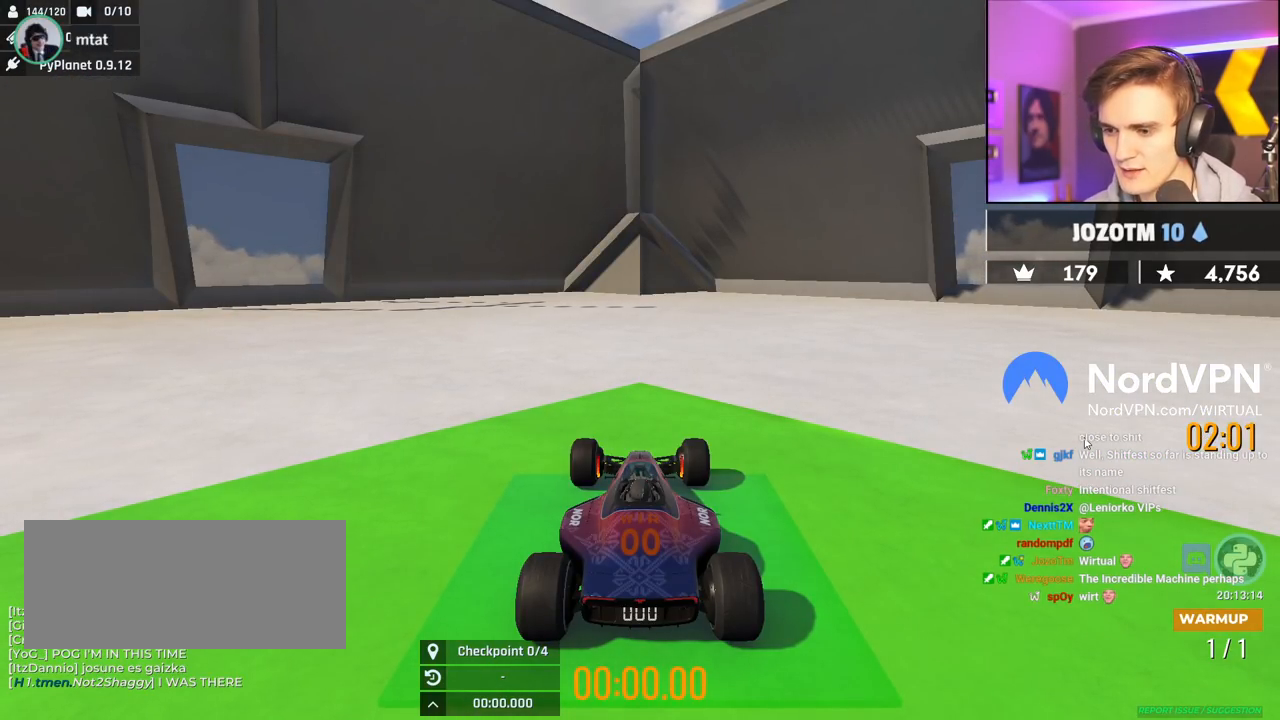
{"keys": ["right", "up"], "events": []}
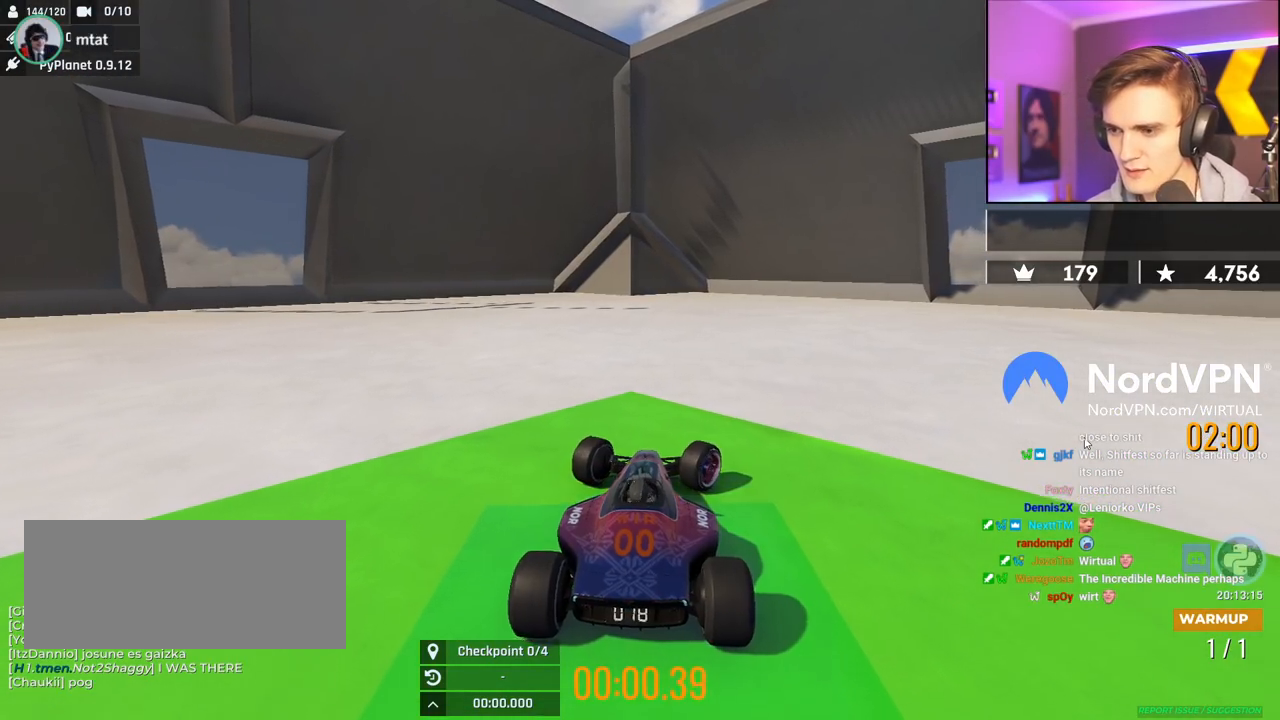
{"keys": ["right", "up"], "events": []}
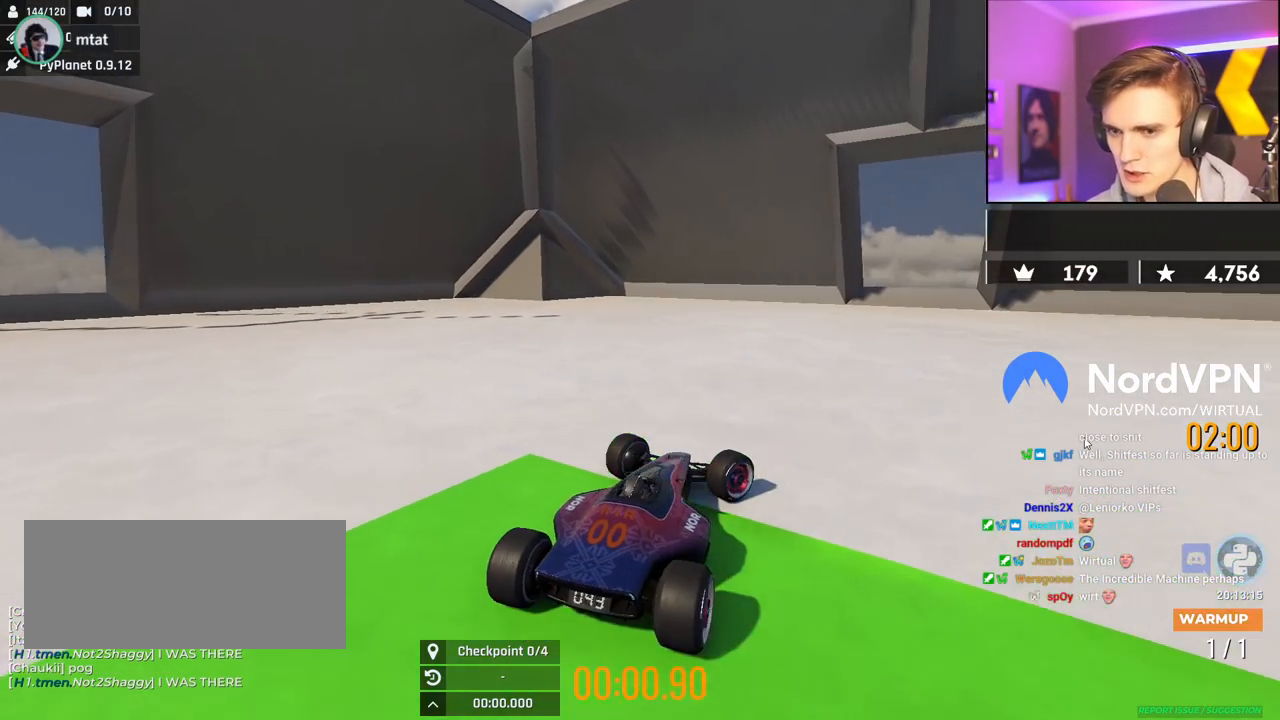
{"keys": ["right", "up"], "events": []}
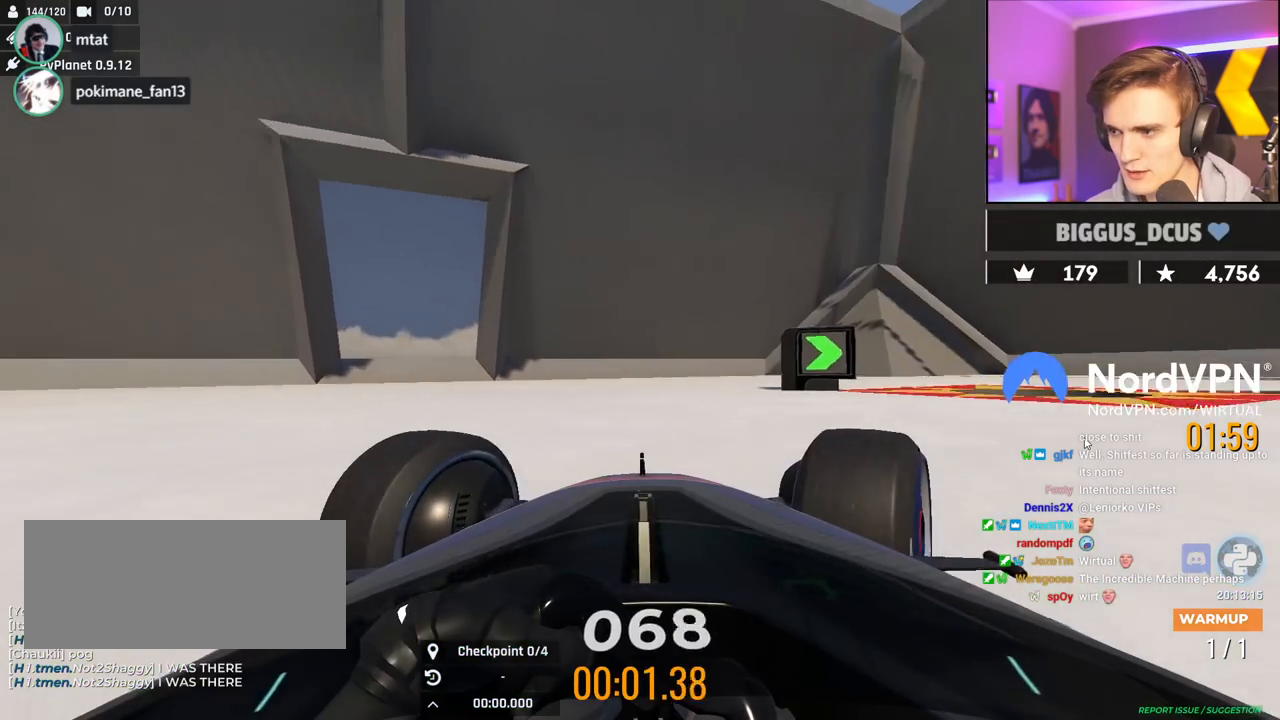
{"keys": ["right"], "events": [[367, "up", "up"]]}
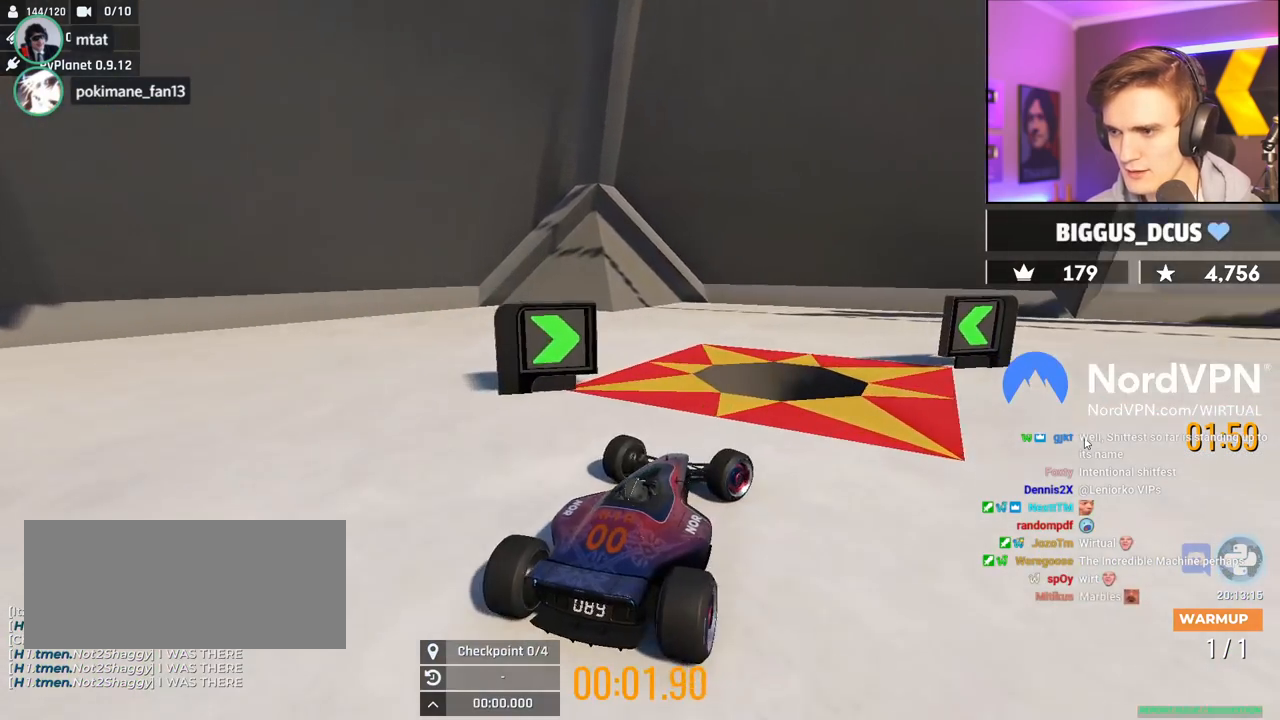
{"keys": ["down"], "events": [[67, "down", "down"], [67, "right", "up"], [100, "left", "down"], [300, "left", "up"]]}
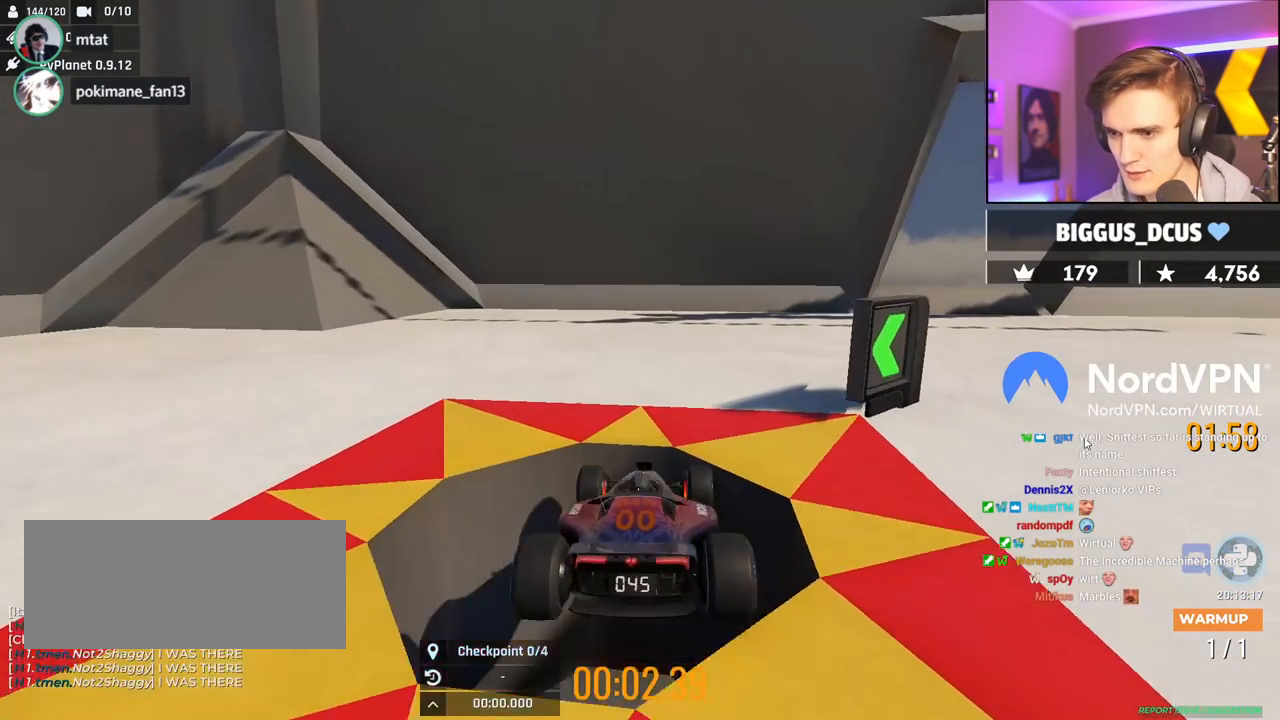
{"keys": ["up"], "events": [[117, "down", "up"], [400, "up", "down"]]}
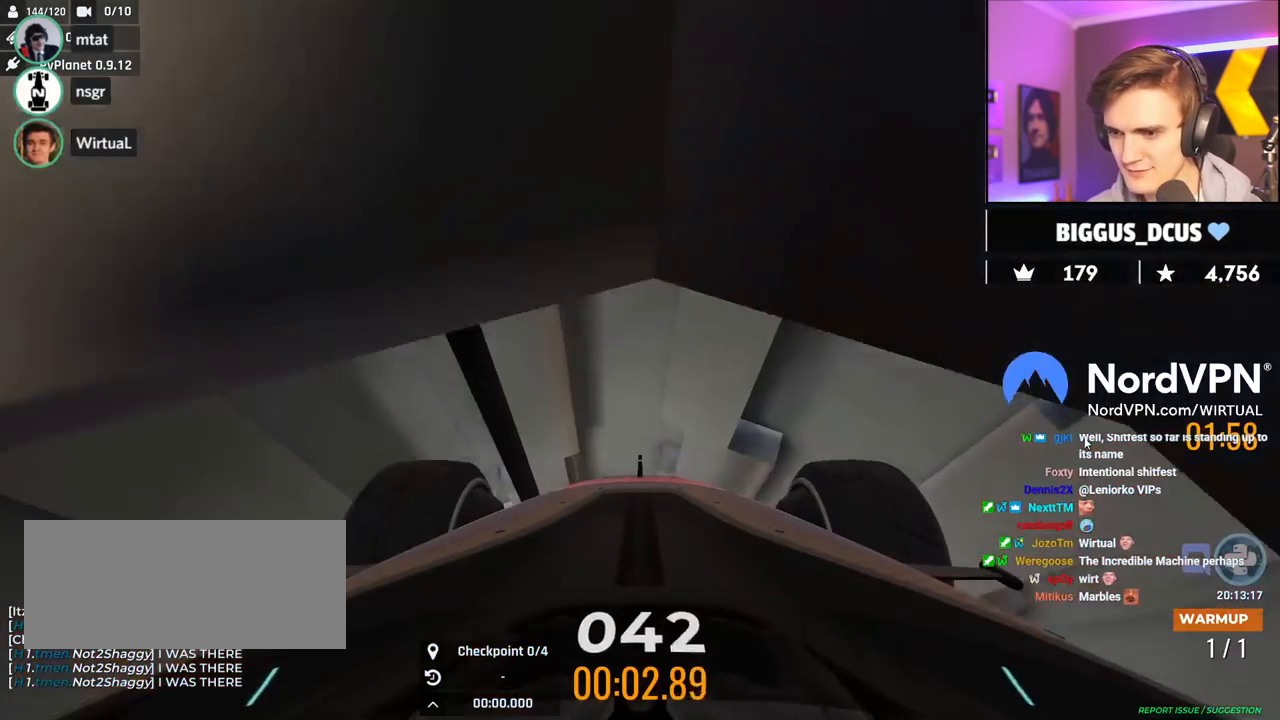
{"keys": ["down", "up"], "events": [[134, "right", "down"], [234, "right", "up"], [367, "down", "down"]]}
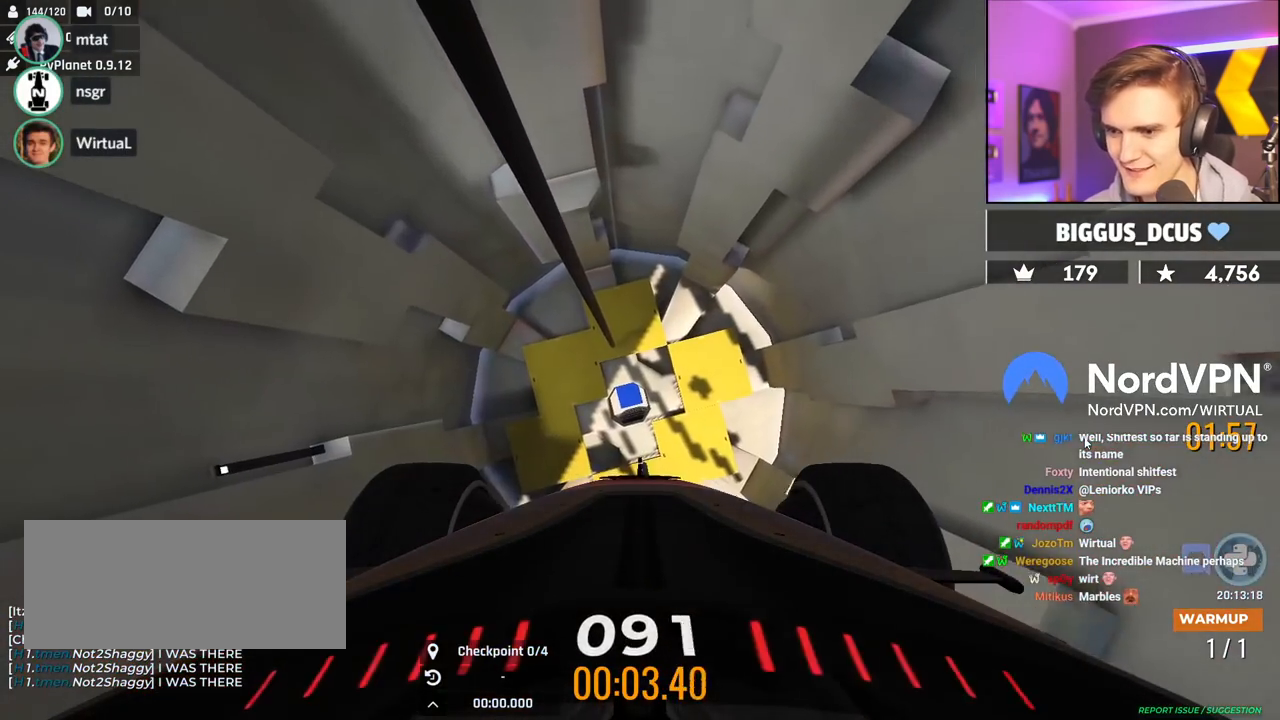
{"keys": ["right"], "events": [[200, "down", "up"], [434, "up", "up"], [484, "right", "down"]]}
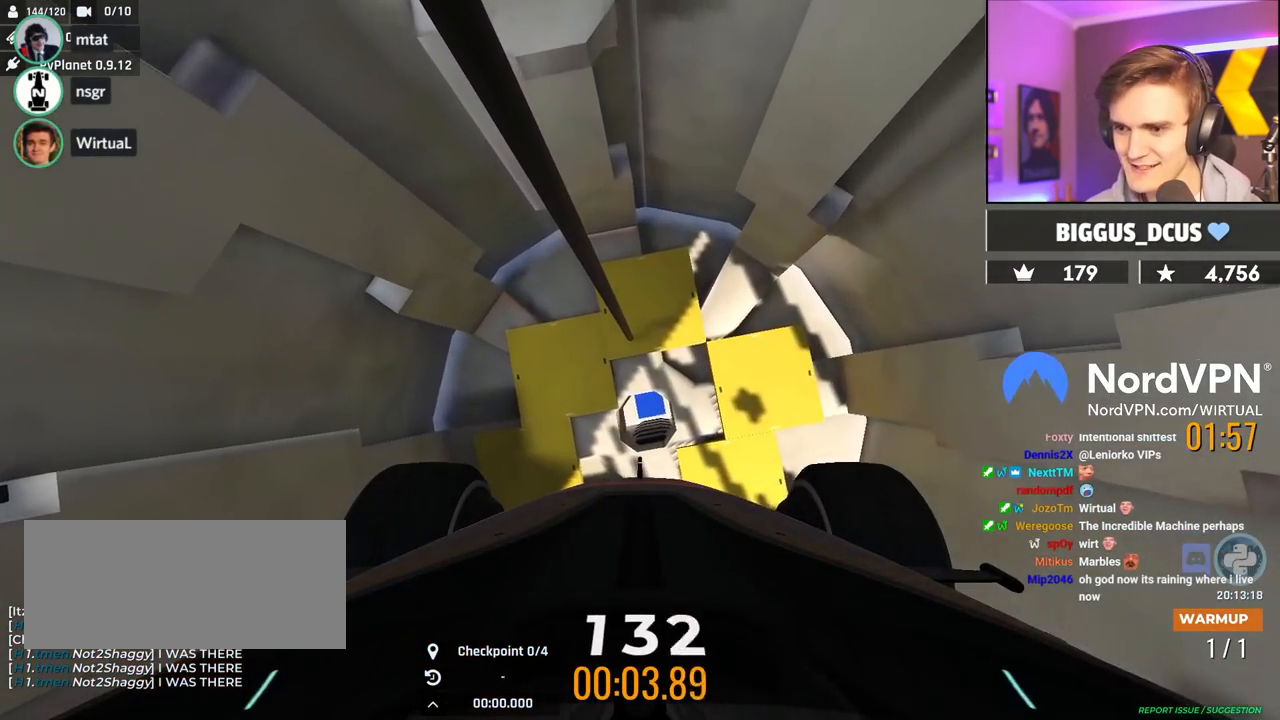
{"keys": ["right"], "events": []}
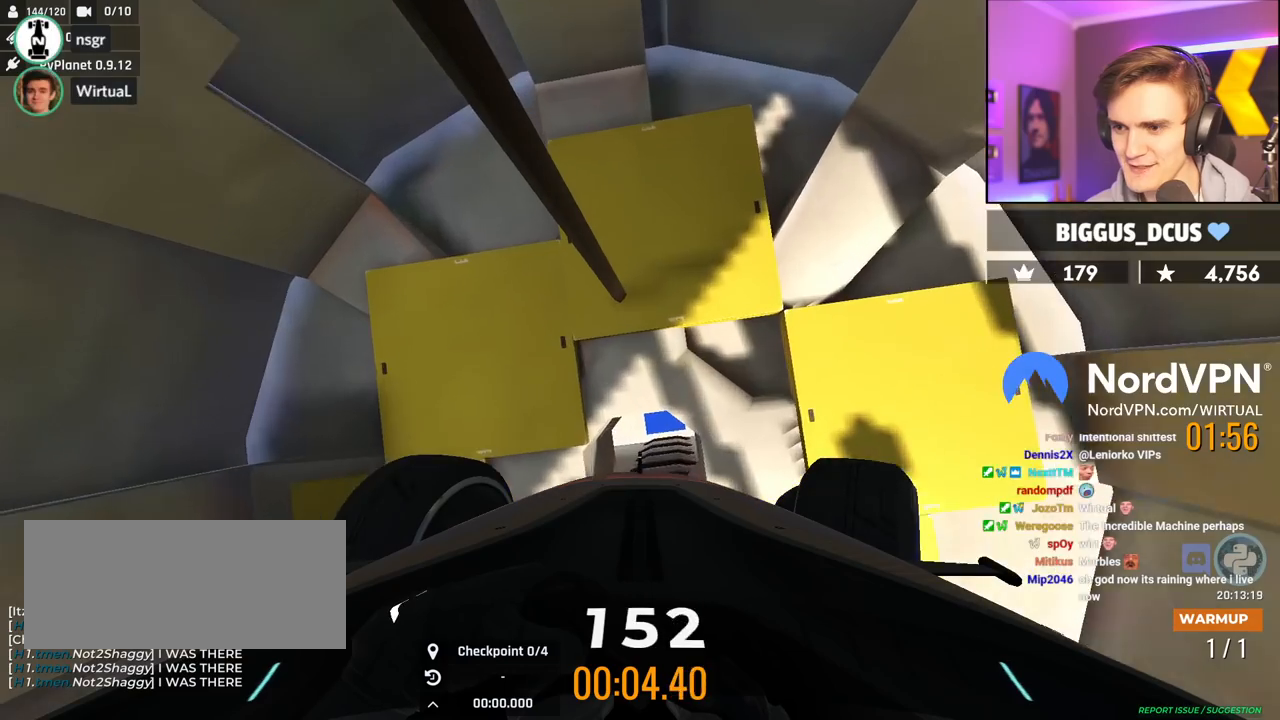
{"keys": ["down"], "events": [[234, "down", "down"], [334, "right", "up"]]}
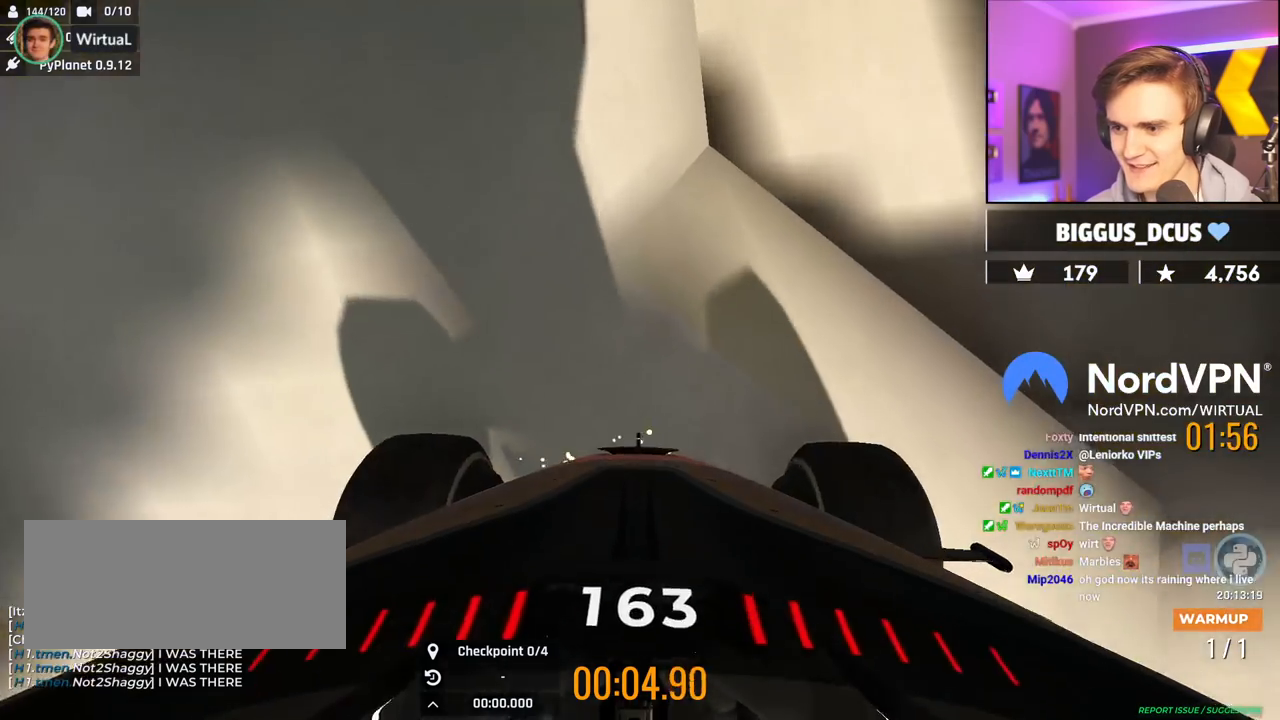
{"keys": [], "events": [[484, "down", "up"]]}
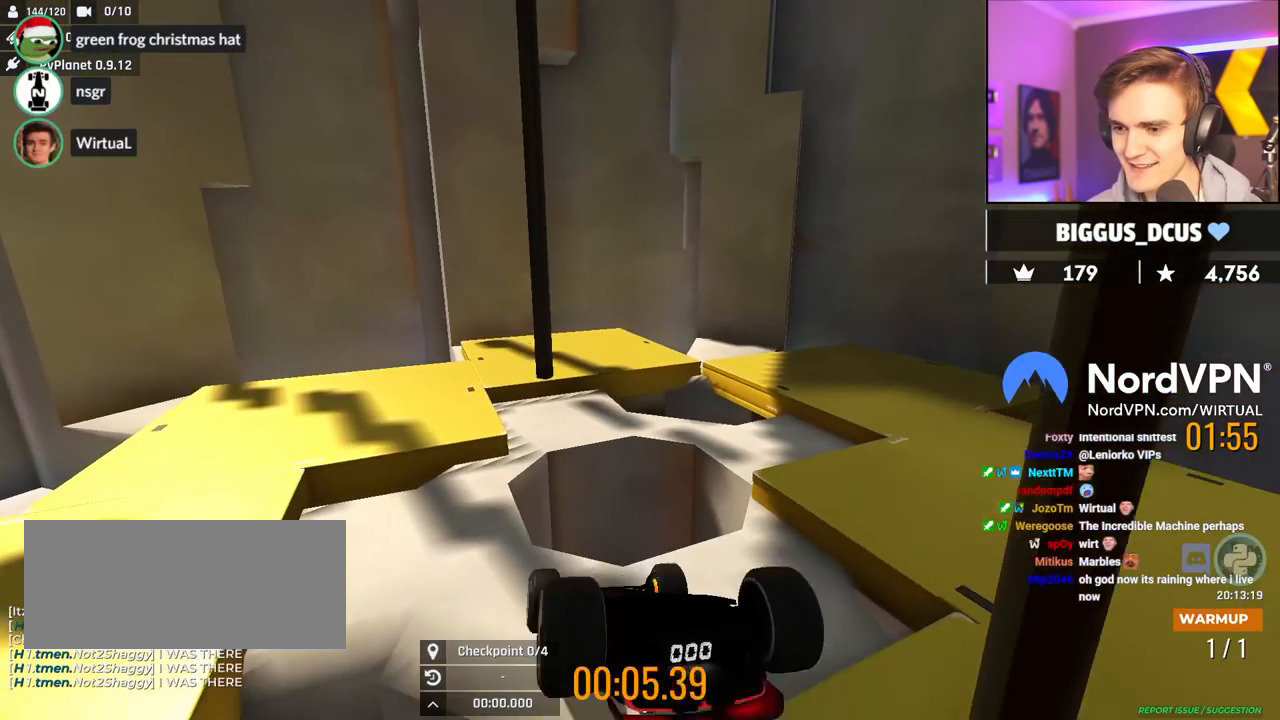
{"keys": ["up"], "events": [[267, "up", "down"]]}
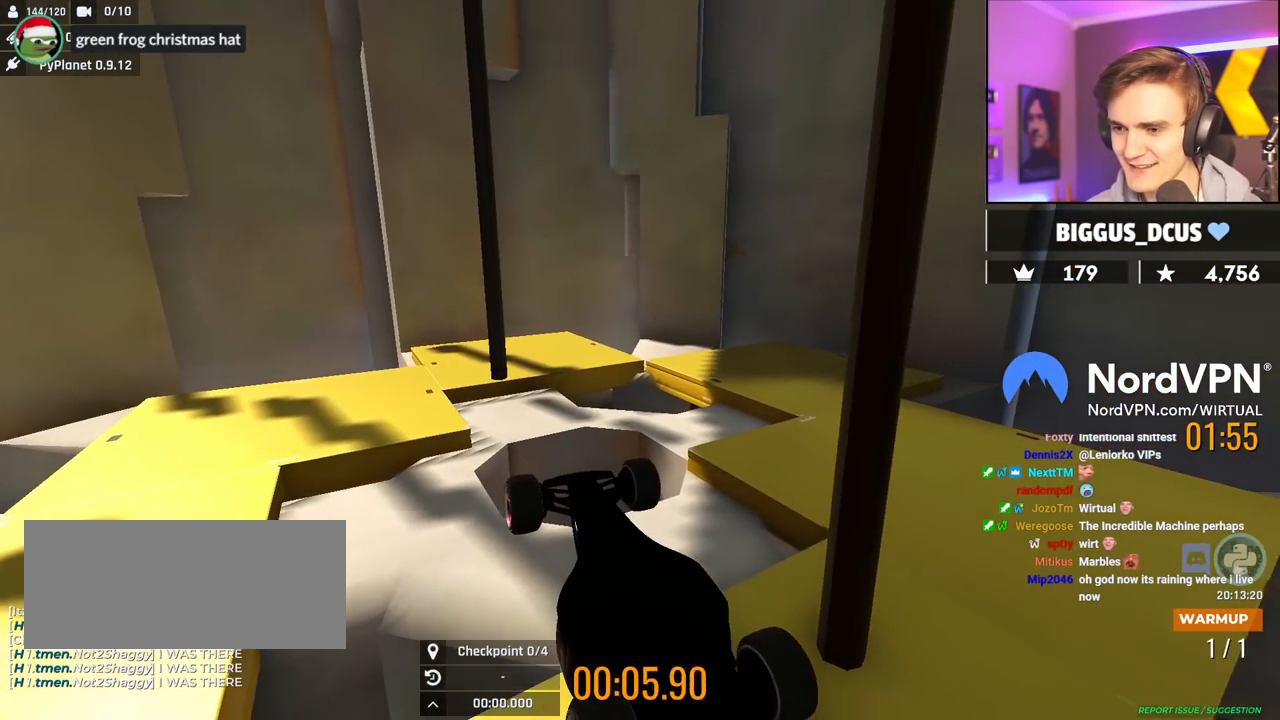
{"keys": ["up"], "events": []}
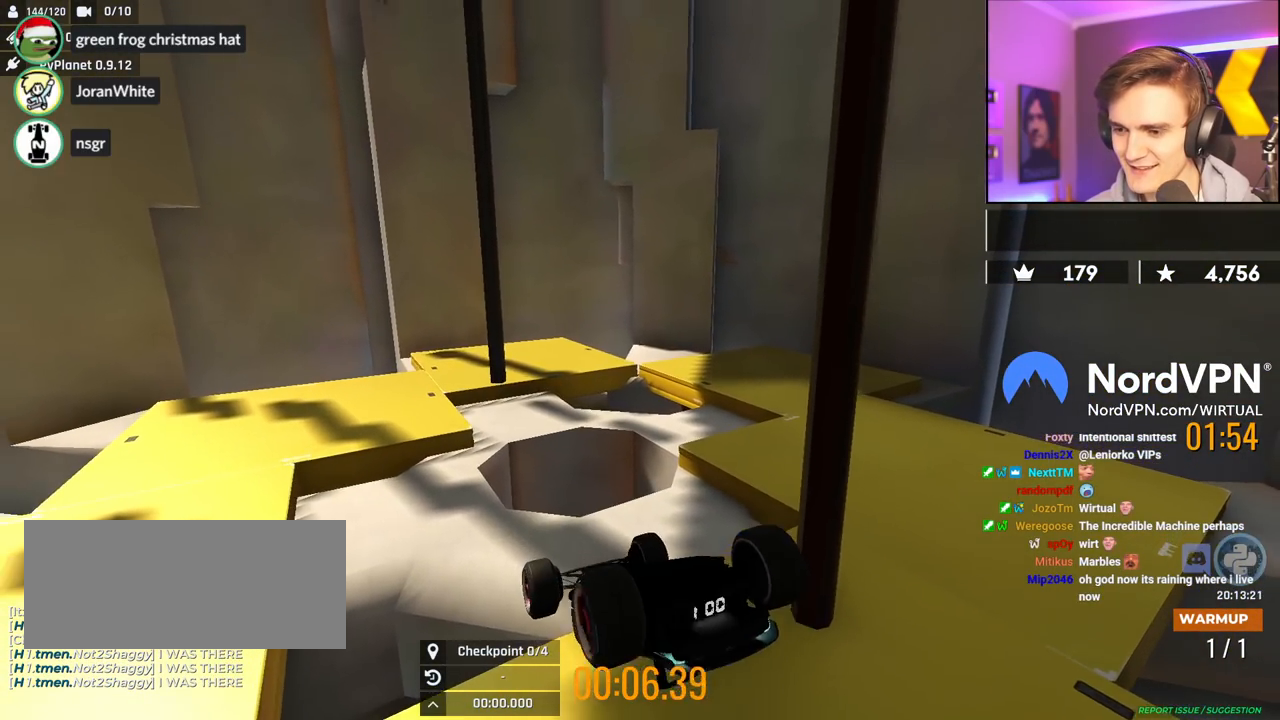
{"keys": ["left", "up"], "events": [[300, "left", "down"]]}
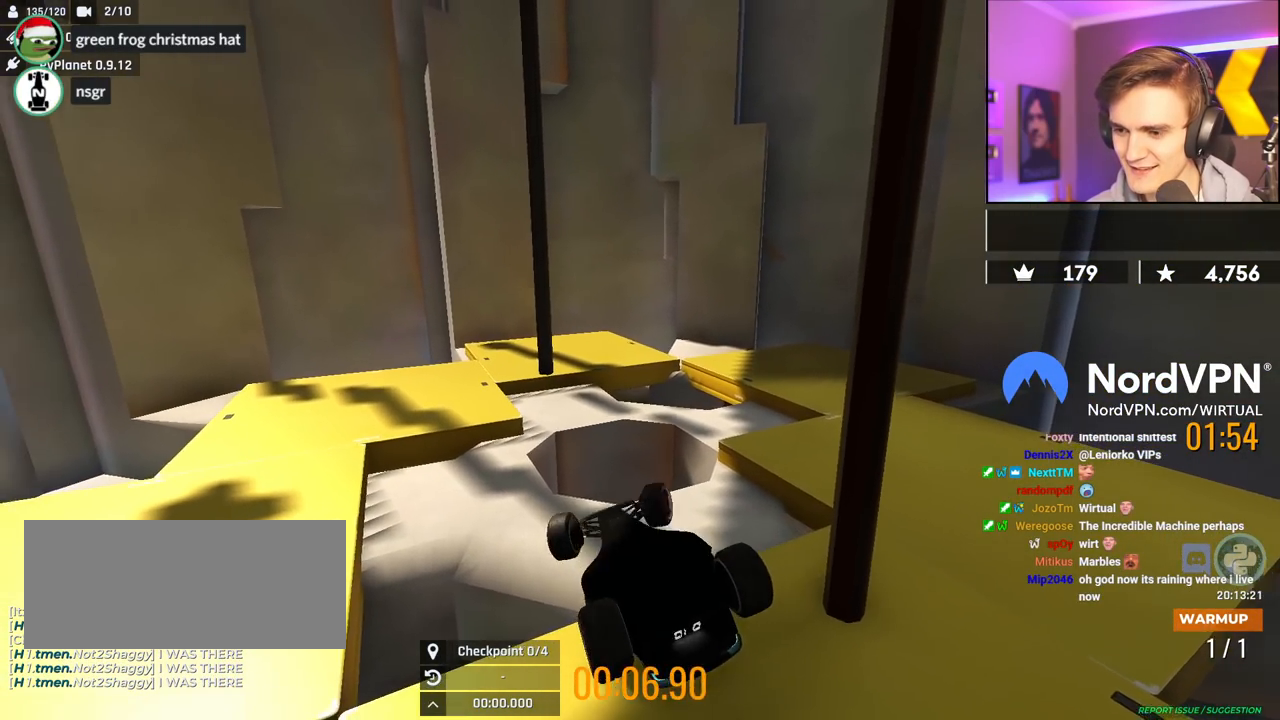
{"keys": ["up"], "events": [[267, "left", "up"]]}
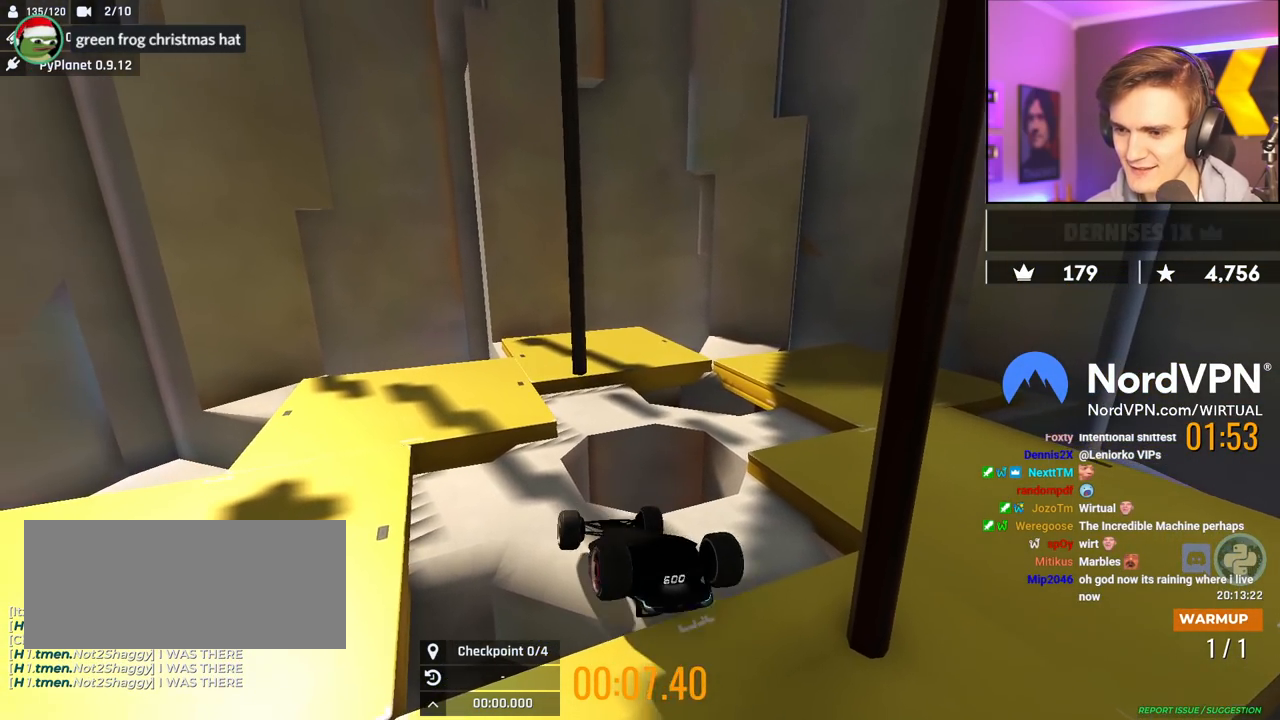
{"keys": ["left", "up"], "events": [[284, "left", "down"]]}
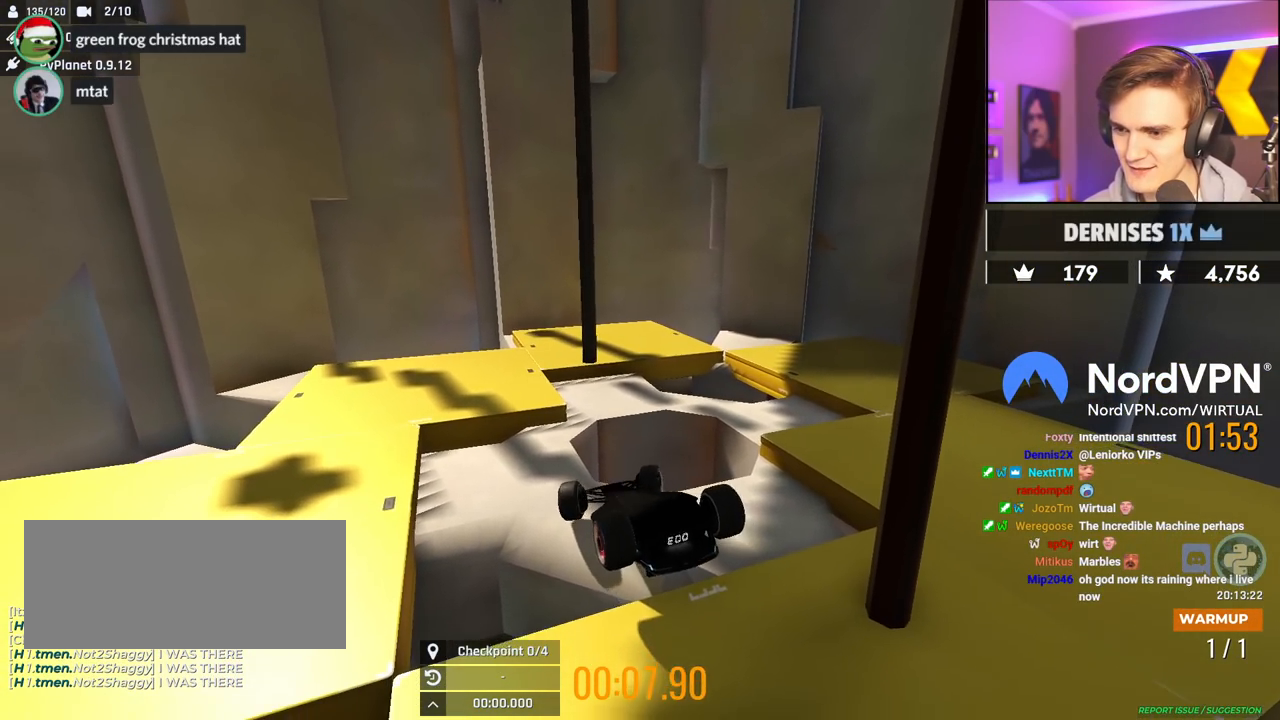
{"keys": ["left", "up"], "events": []}
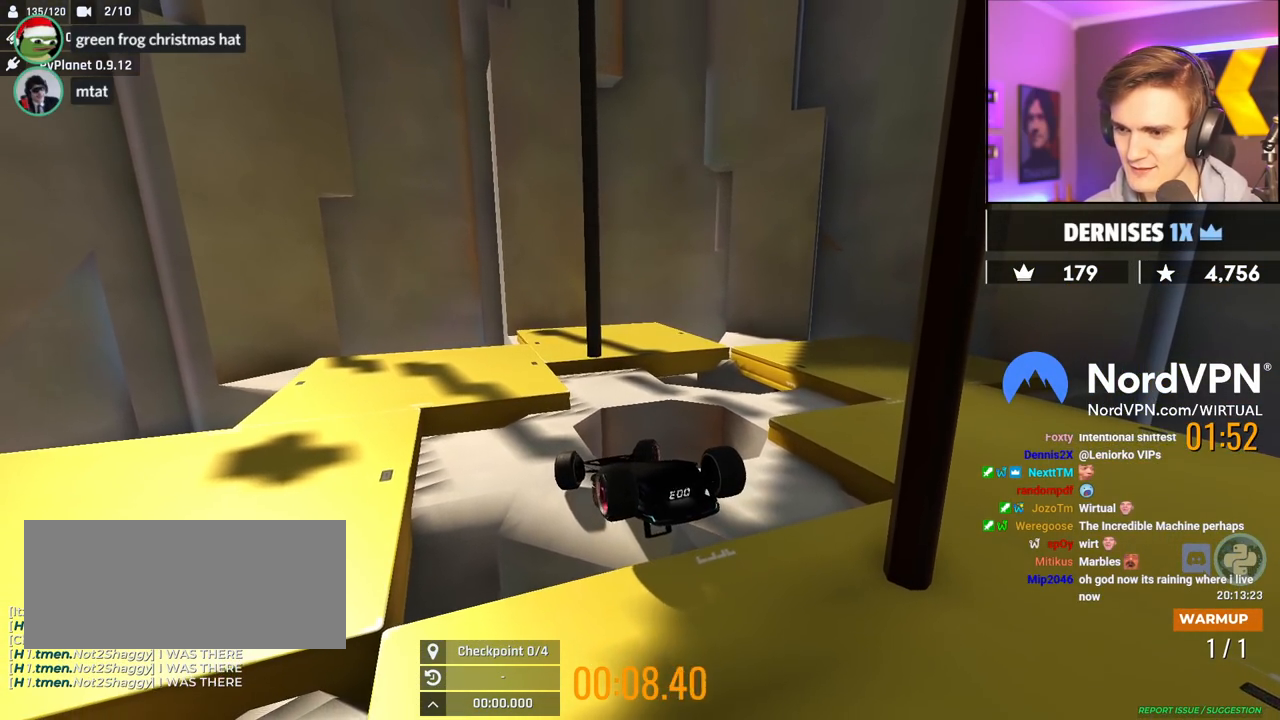
{"keys": ["left", "up"], "events": []}
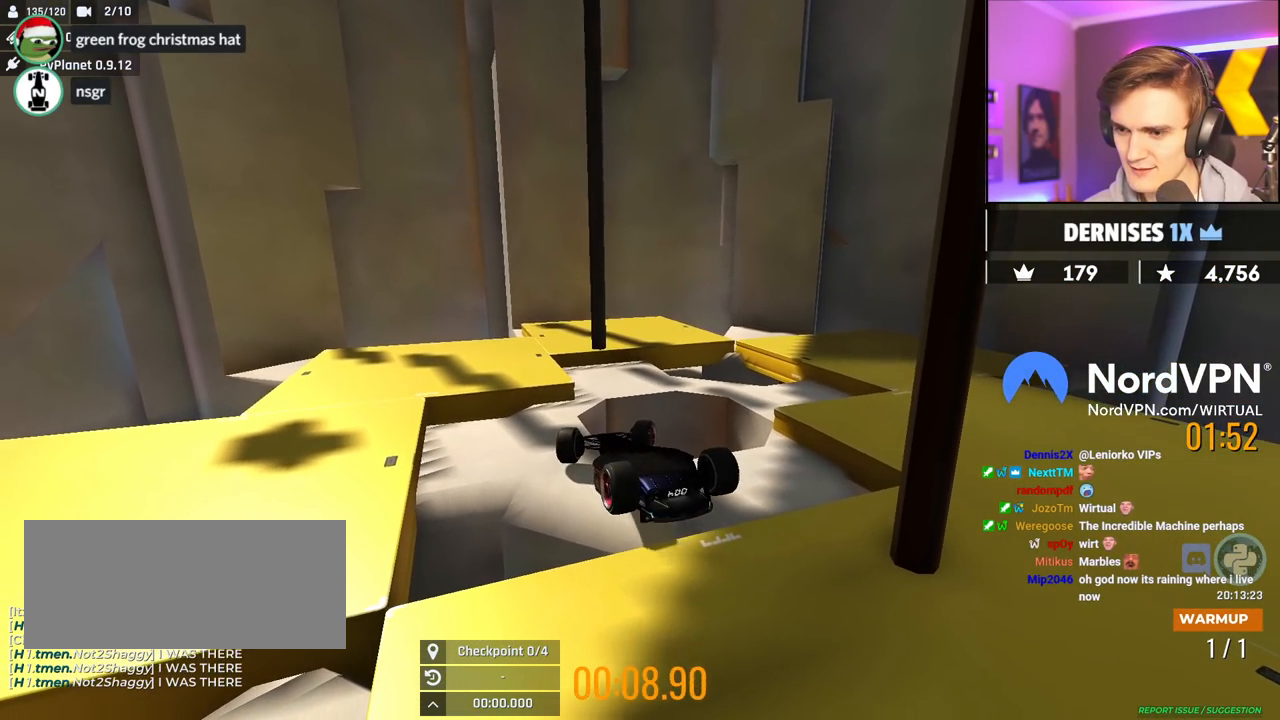
{"keys": ["left", "up"], "events": []}
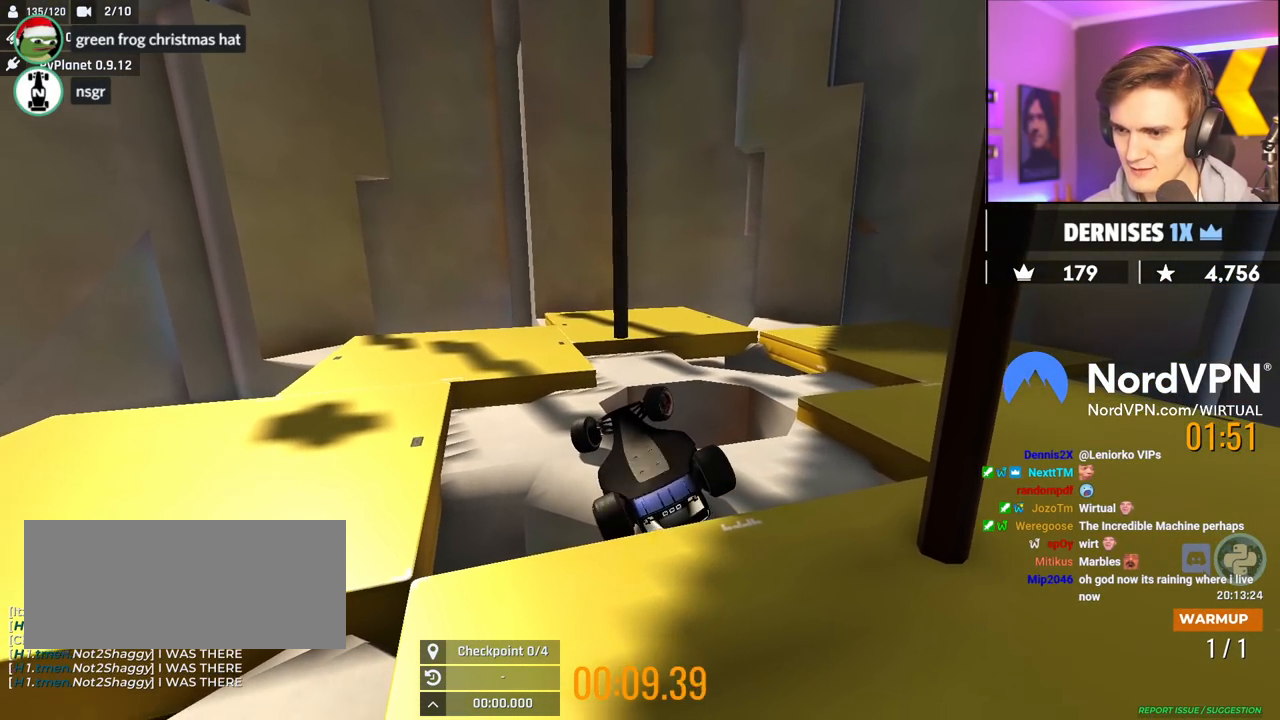
{"keys": ["down"], "events": [[300, "up", "up"], [350, "left", "up"], [434, "down", "down"]]}
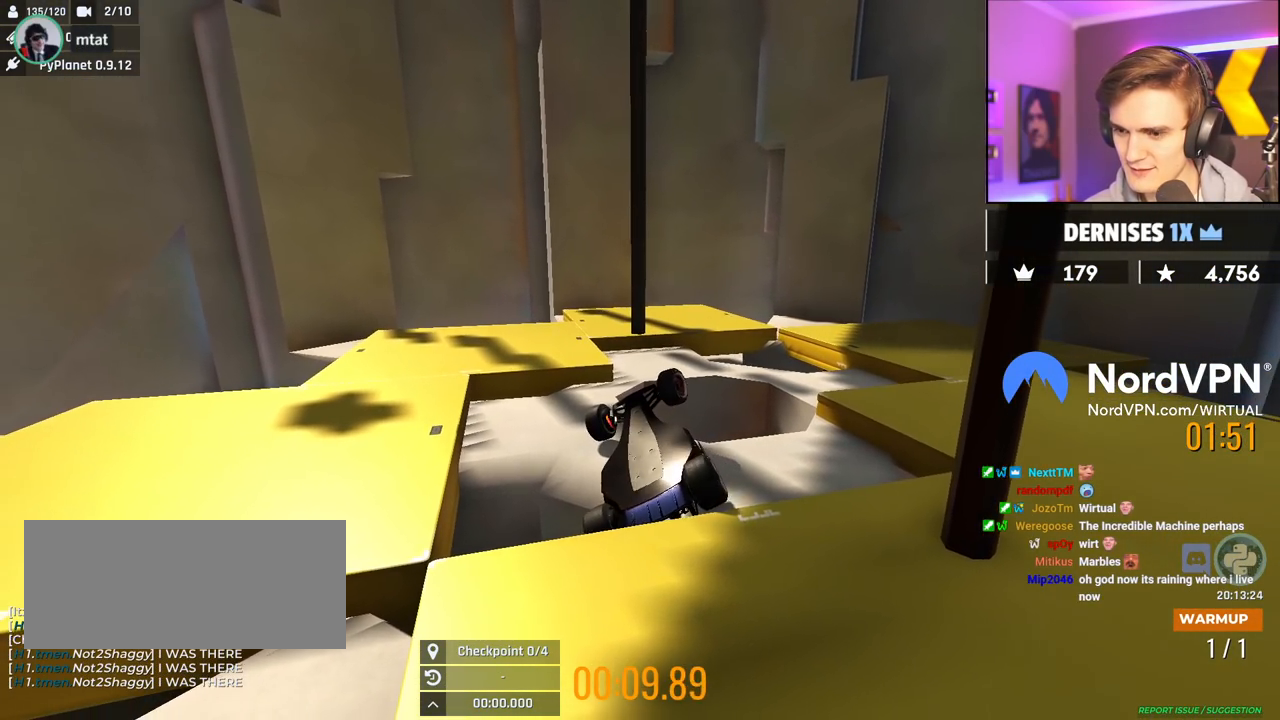
{"keys": ["down"], "events": []}
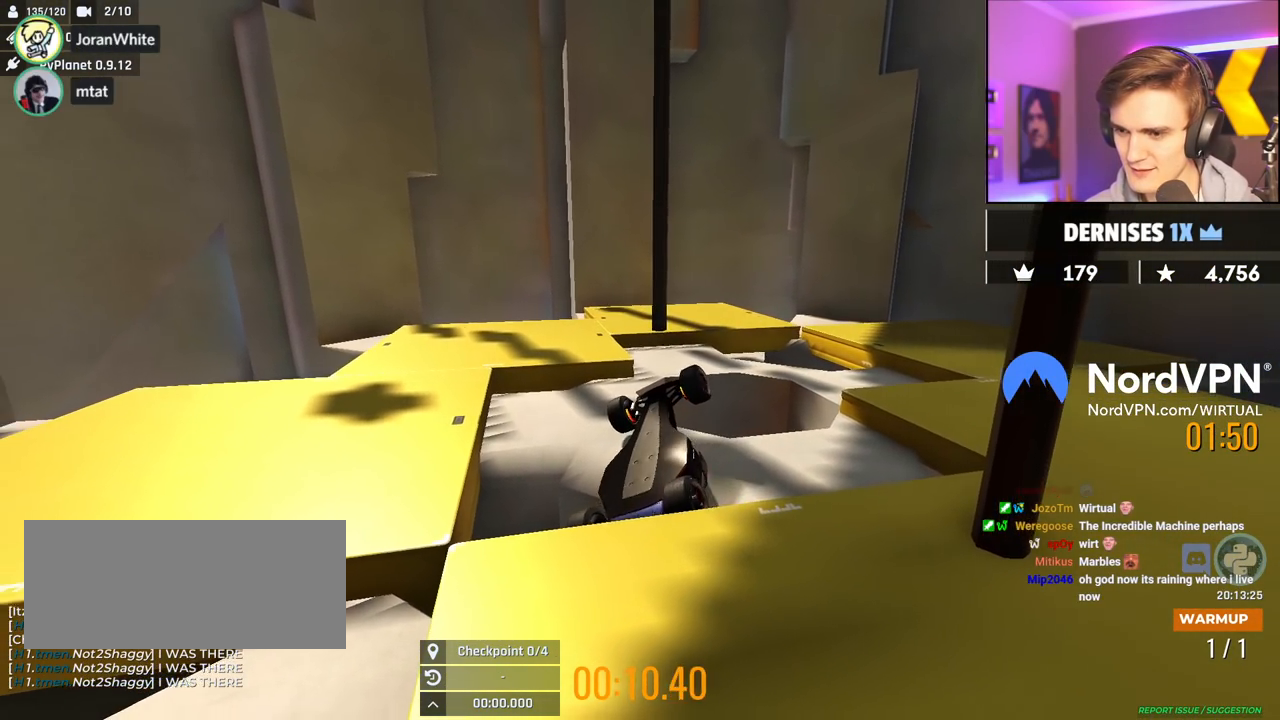
{"keys": [], "events": [[134, "down", "up"]]}
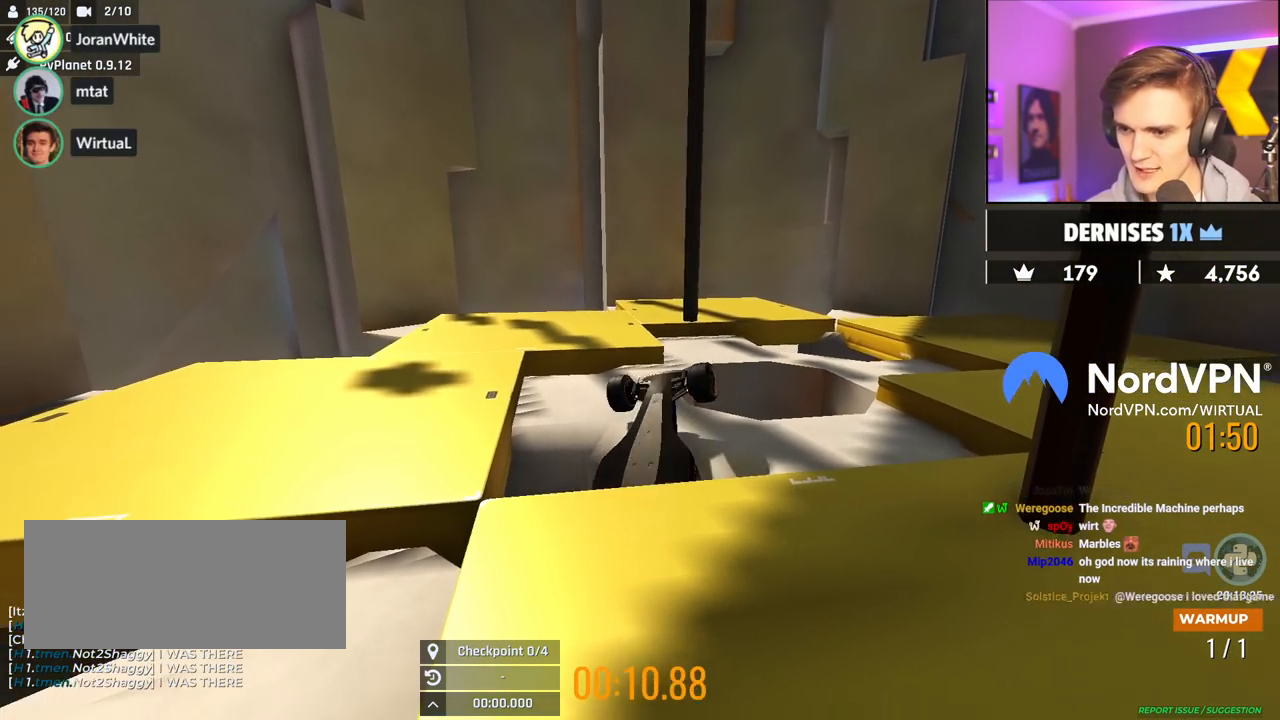
{"keys": [], "events": []}
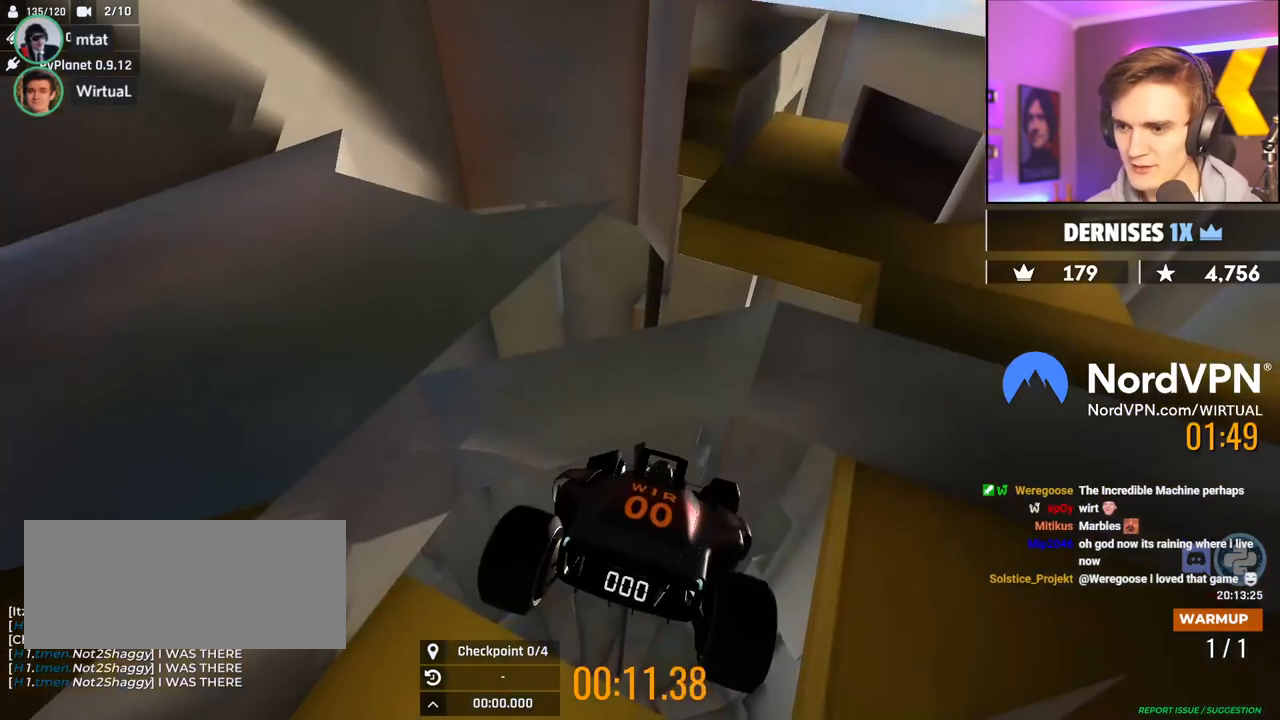
{"keys": ["down"], "events": [[450, "down", "down"]]}
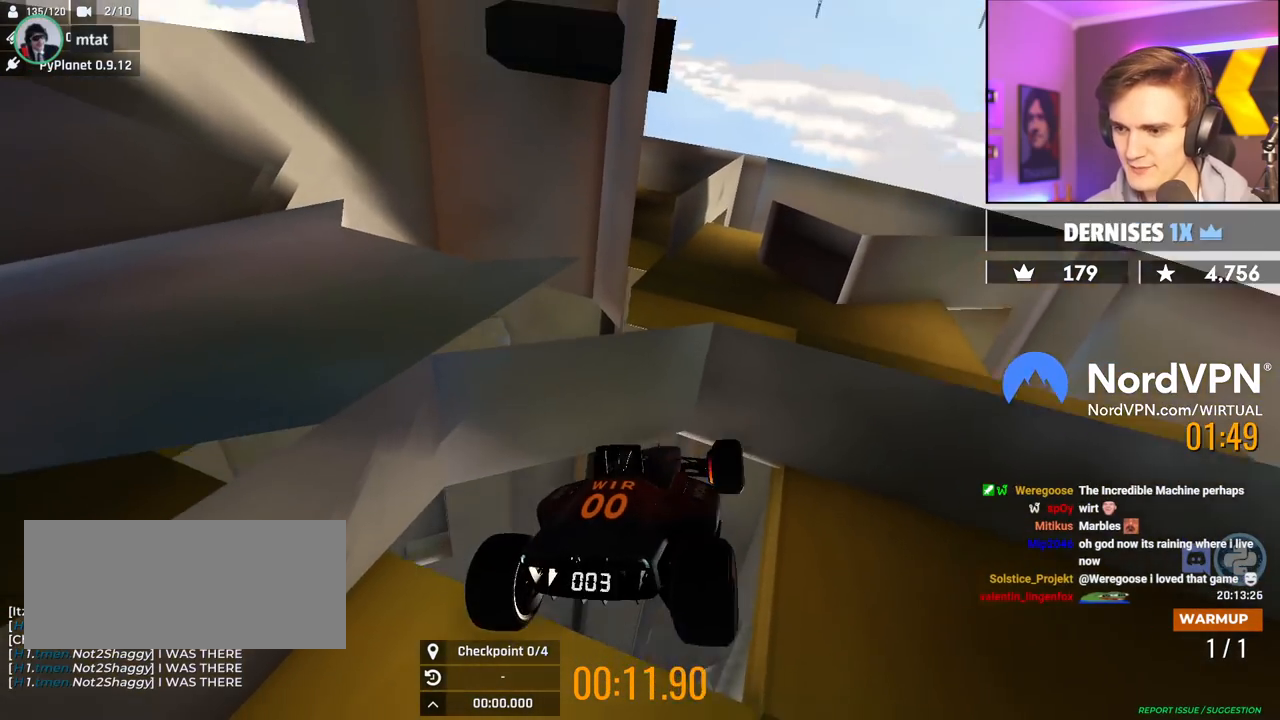
{"keys": ["down"], "events": []}
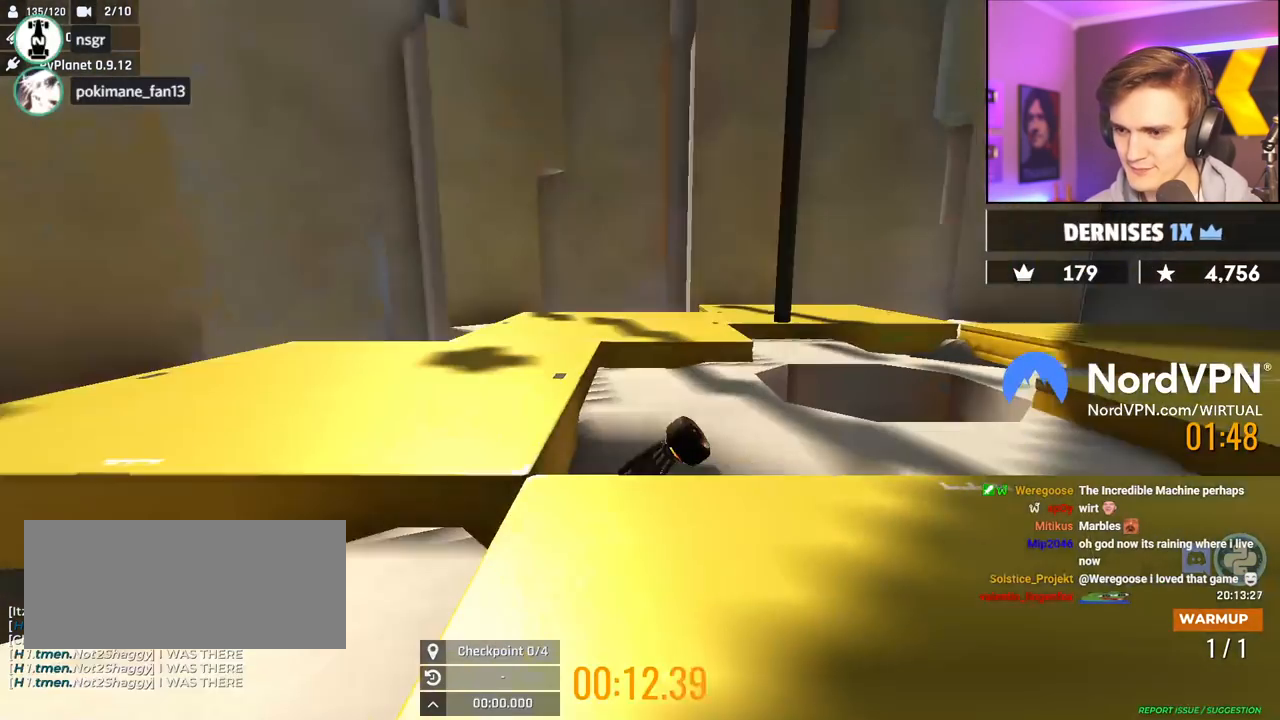
{"keys": ["up"], "events": [[67, "down", "up"], [250, "up", "down"]]}
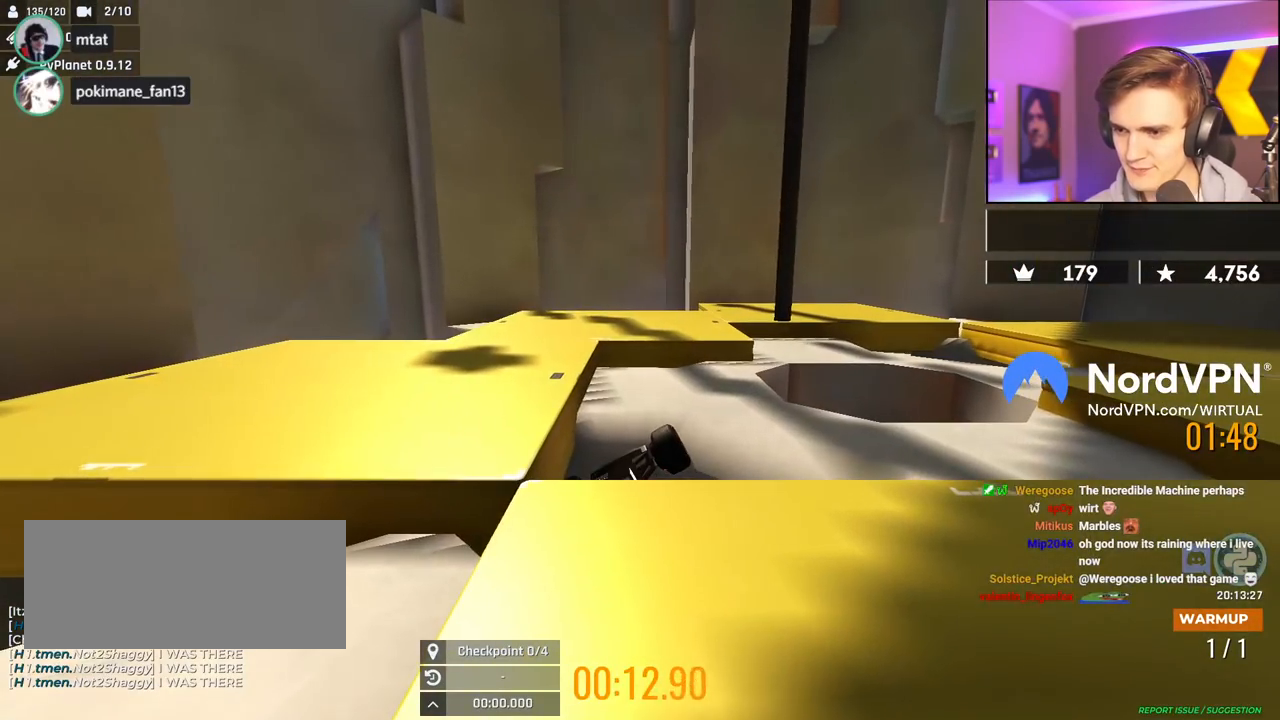
{"keys": ["left", "up"], "events": [[117, "left", "down"]]}
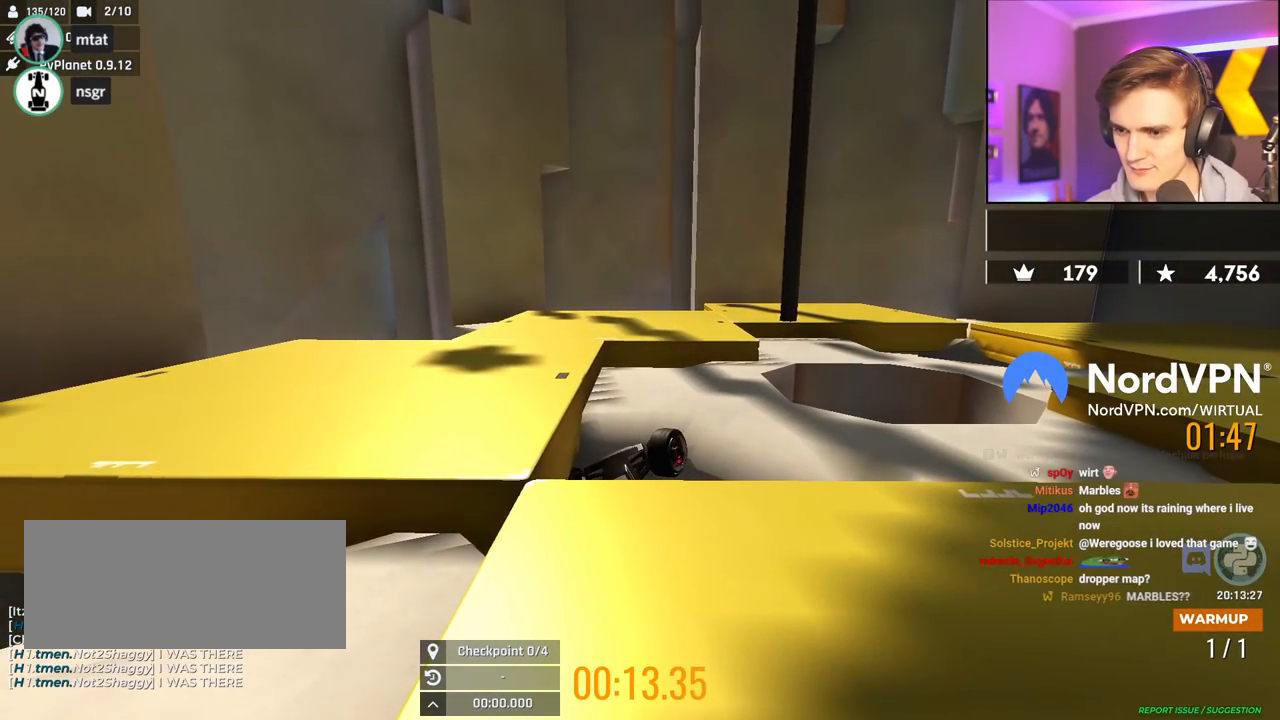
{"keys": ["left", "up"], "events": []}